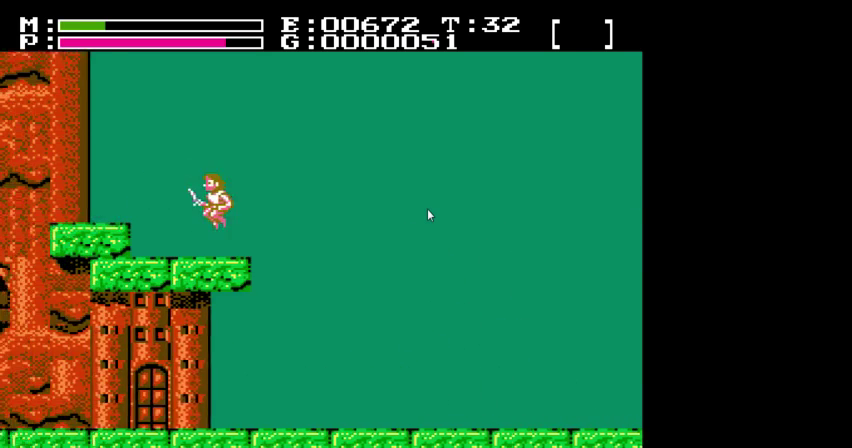
Gameplay with a controller (Nintendo layout); each line is a JSON object with the inputs held at the frame after it (dt_ms = milliseconds from this image to that frame). "events" lists button and stick changes between this image and that frame as [ms after this image, input, new state], when the widget could be followed in between. Not read: B L3 R3 SELECT START.
{"dt_ms": 300, "buttons": ["DPAD_LEFT"], "events": []}
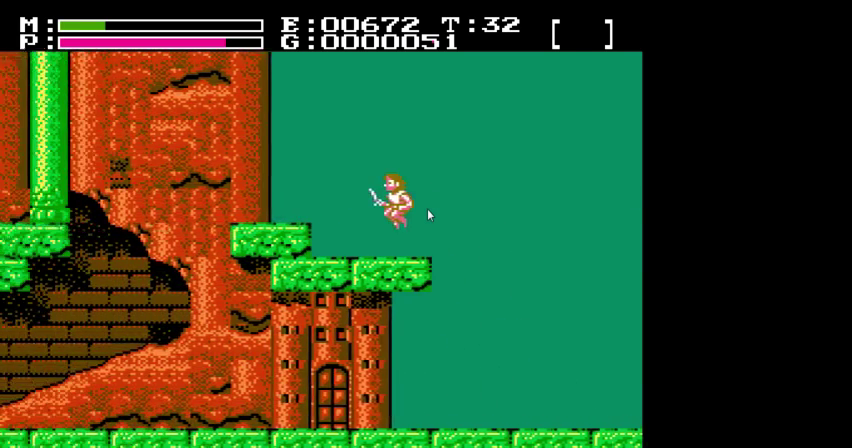
{"dt_ms": 200, "buttons": ["DPAD_LEFT"], "events": []}
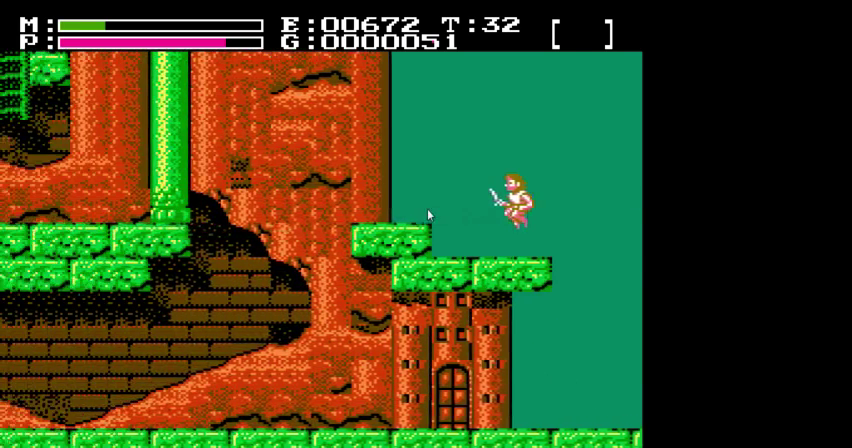
{"dt_ms": 600, "buttons": ["A", "DPAD_LEFT"], "events": [[567, "A", "down"]]}
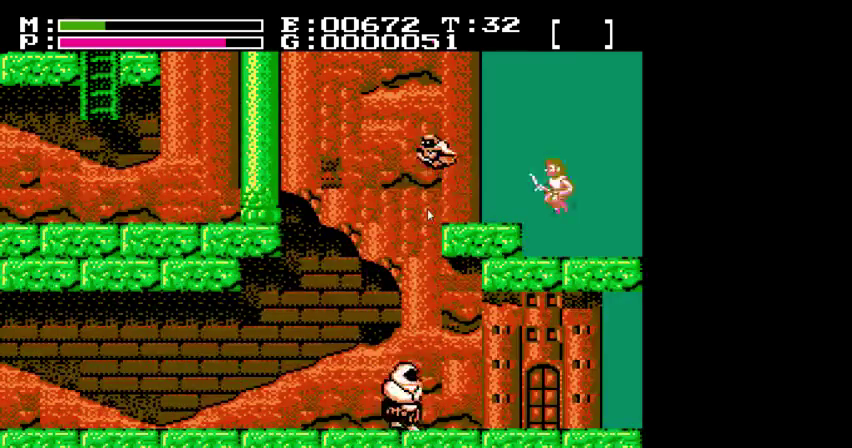
{"dt_ms": 200, "buttons": ["DPAD_LEFT"], "events": [[100, "A", "up"]]}
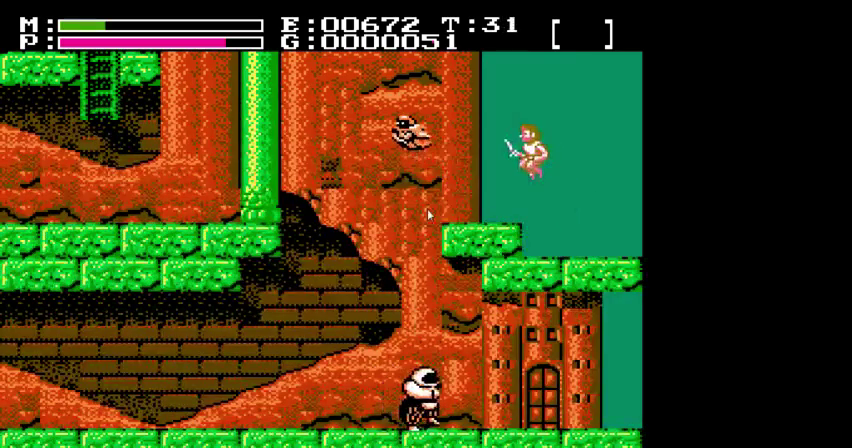
{"dt_ms": 600, "buttons": [], "events": [[200, "DPAD_LEFT", "up"]]}
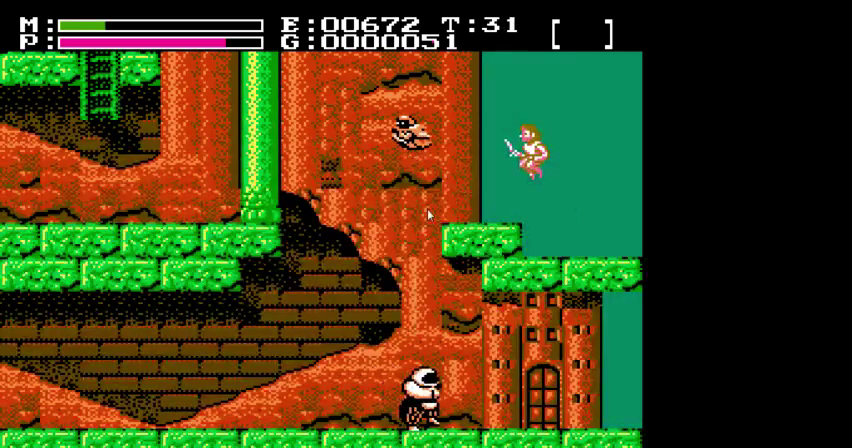
{"dt_ms": 500, "buttons": [], "events": []}
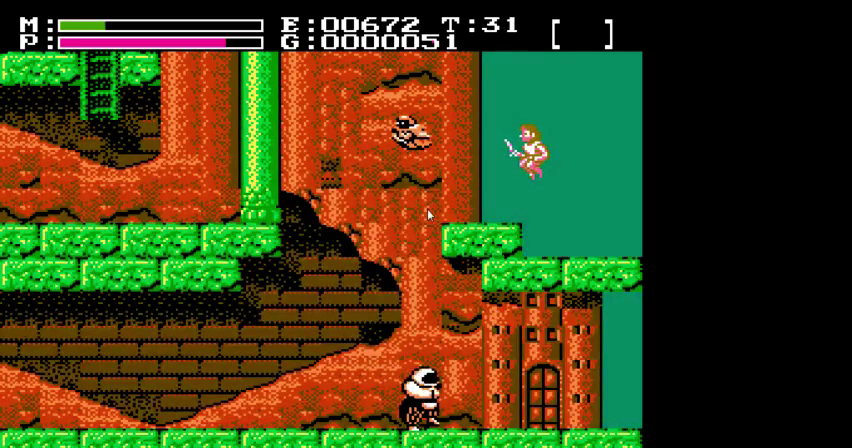
{"dt_ms": 500, "buttons": [], "events": []}
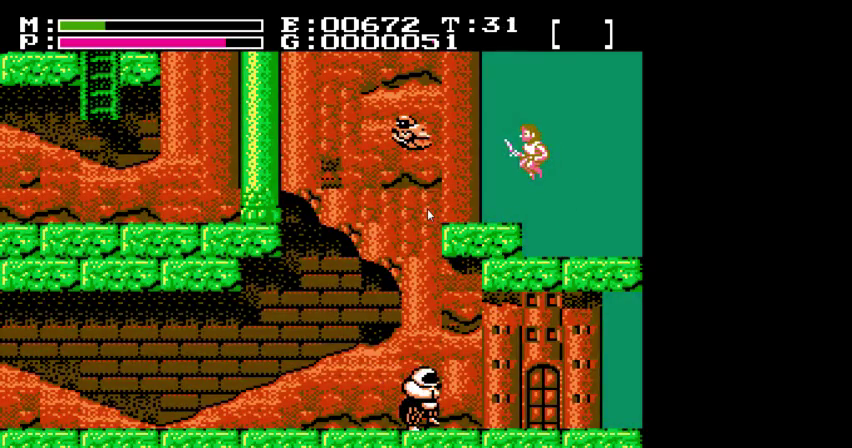
{"dt_ms": 500, "buttons": [], "events": []}
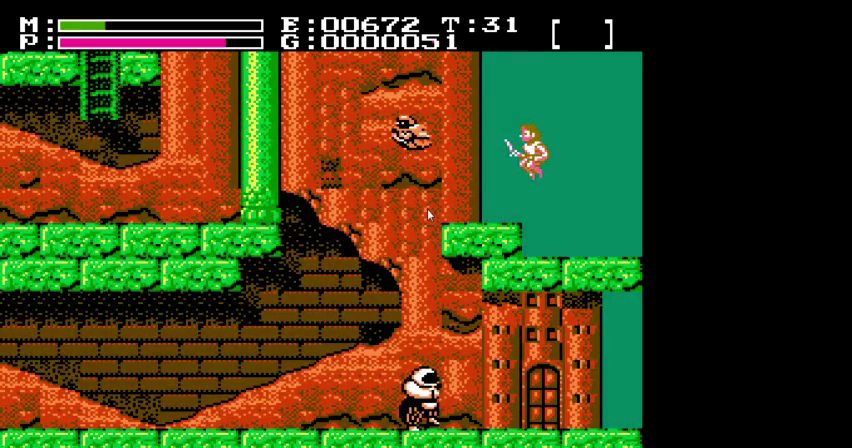
{"dt_ms": 500, "buttons": [], "events": []}
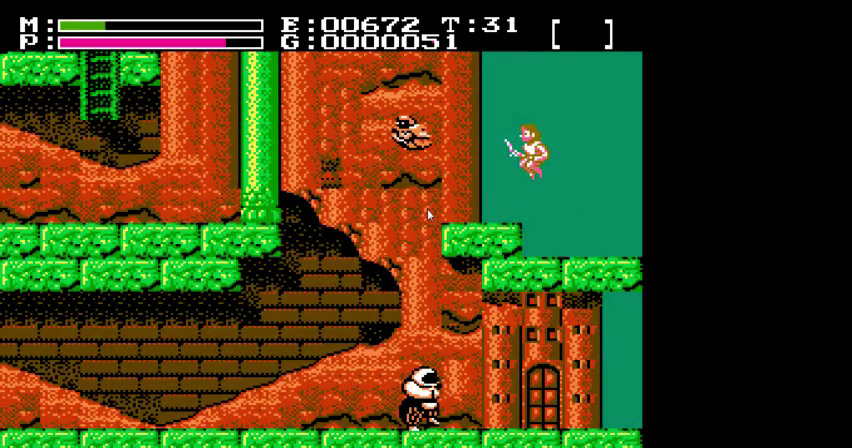
{"dt_ms": 500, "buttons": [], "events": []}
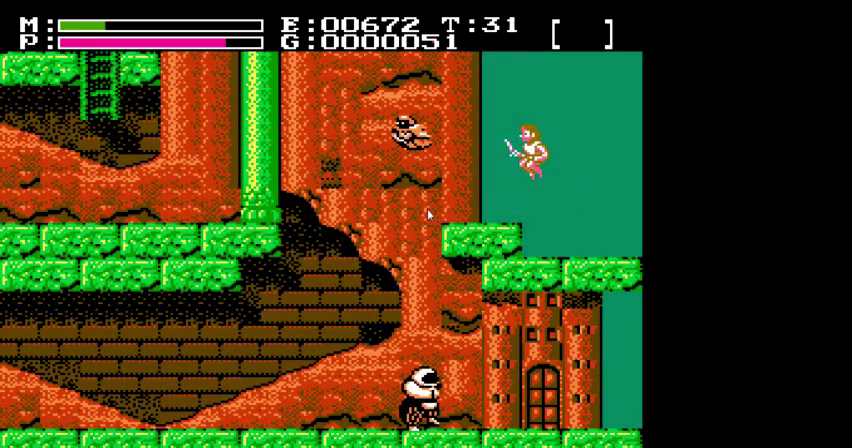
{"dt_ms": 500, "buttons": [], "events": []}
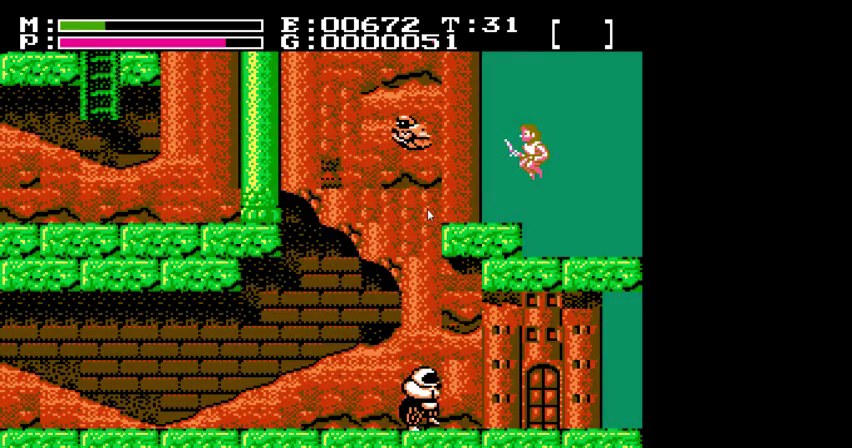
{"dt_ms": 500, "buttons": [], "events": []}
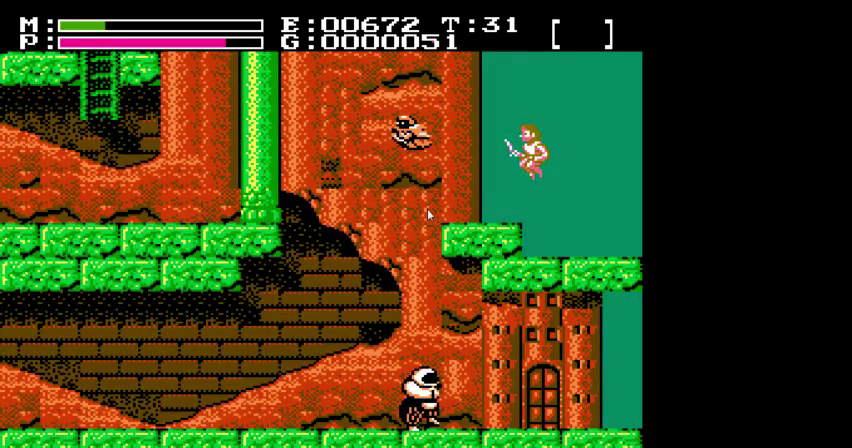
{"dt_ms": 500, "buttons": ["DPAD_LEFT"], "events": [[267, "DPAD_LEFT", "down"]]}
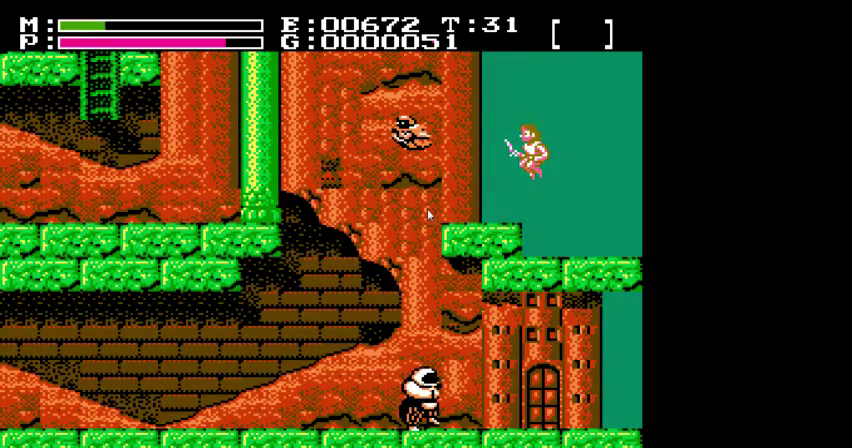
{"dt_ms": 300, "buttons": ["A", "DPAD_LEFT"], "events": [[300, "A", "down"]]}
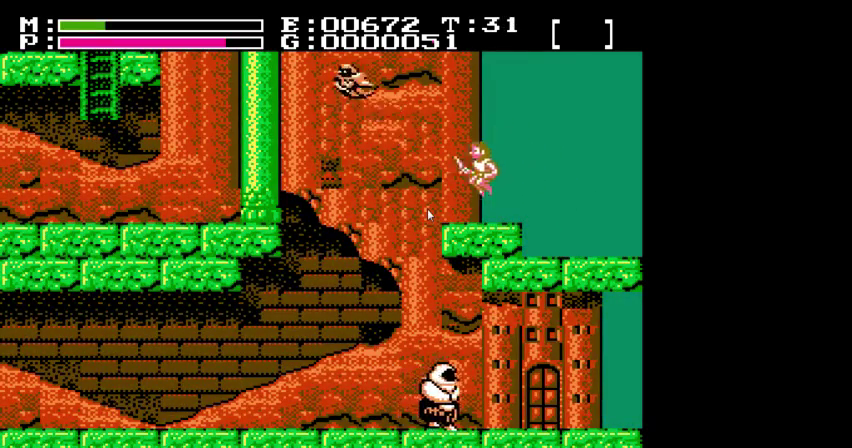
{"dt_ms": 800, "buttons": ["A", "DPAD_UP"], "events": [[167, "DPAD_UP", "down"], [300, "DPAD_LEFT", "up"]]}
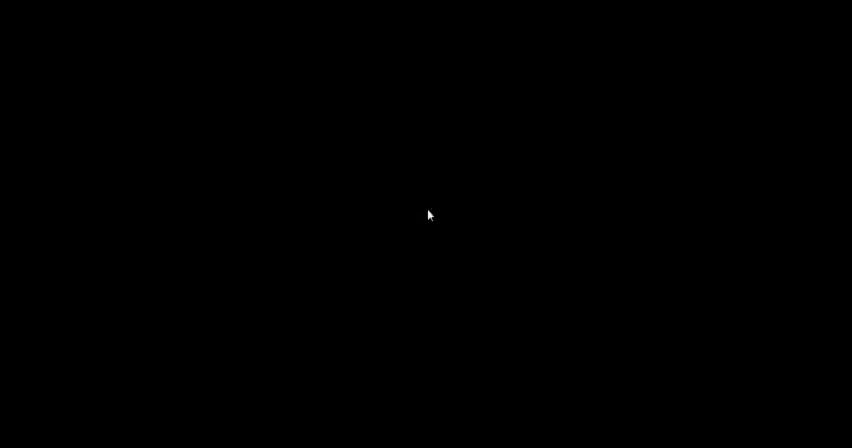
{"dt_ms": 300, "buttons": ["A", "DPAD_UP", "DPAD_RIGHT"], "events": [[300, "DPAD_RIGHT", "down"]]}
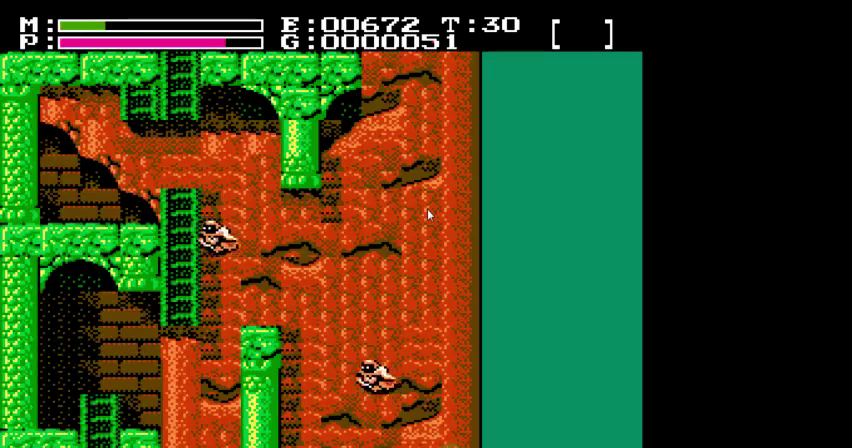
{"dt_ms": 400, "buttons": ["A", "DPAD_UP"], "events": [[200, "DPAD_RIGHT", "up"], [233, "DPAD_LEFT", "down"], [400, "DPAD_LEFT", "up"]]}
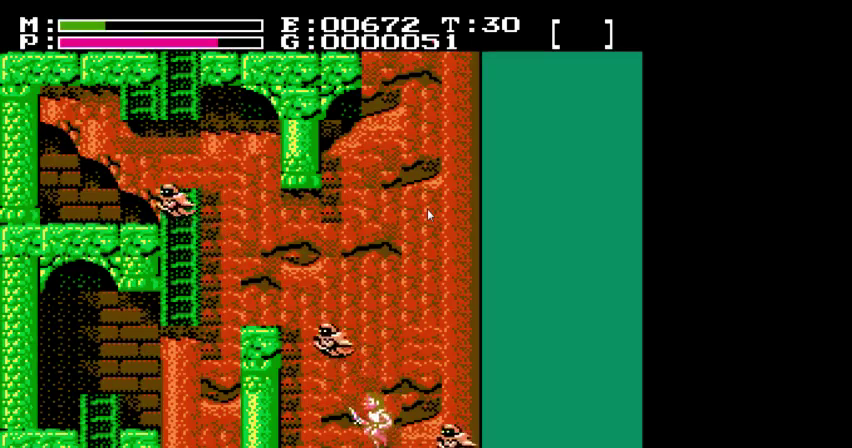
{"dt_ms": 300, "buttons": ["A", "DPAD_UP"], "events": []}
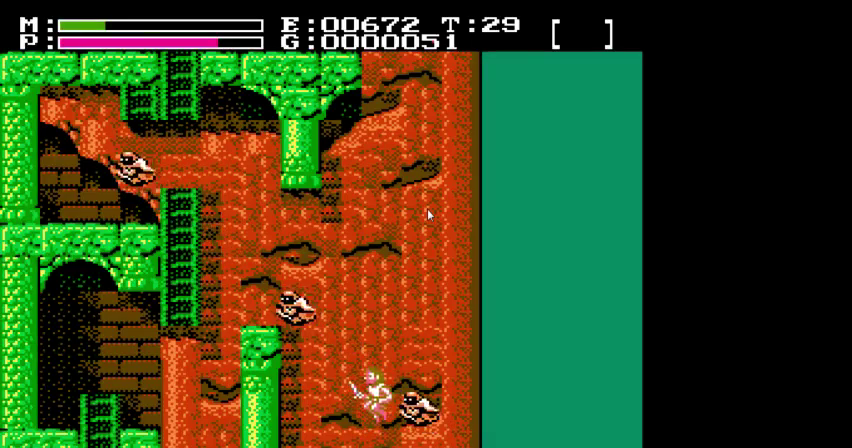
{"dt_ms": 300, "buttons": ["A", "DPAD_UP", "DPAD_LEFT"], "events": [[67, "DPAD_LEFT", "down"]]}
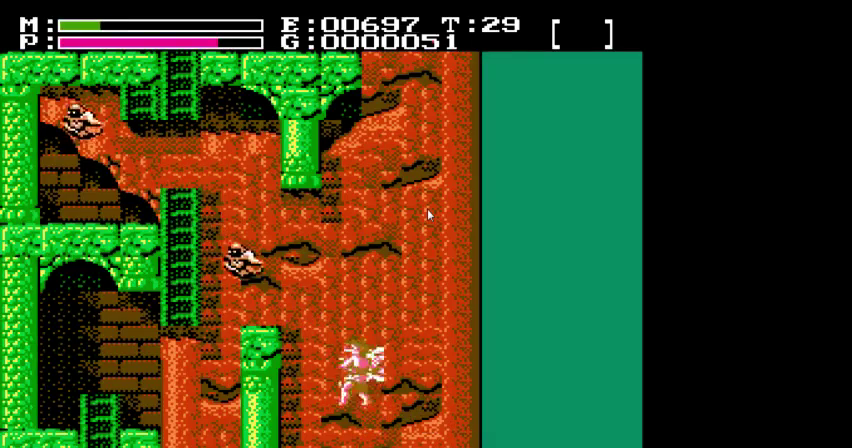
{"dt_ms": 600, "buttons": ["A", "DPAD_UP", "DPAD_LEFT"], "events": []}
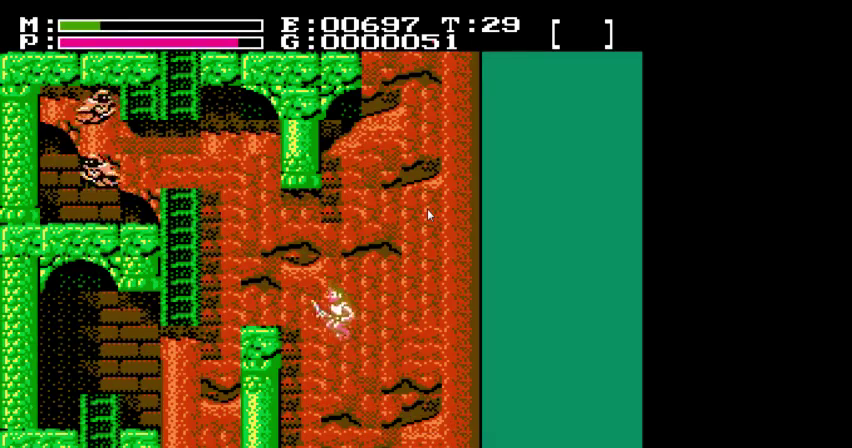
{"dt_ms": 600, "buttons": ["A", "DPAD_LEFT"], "events": [[500, "A", "up"], [500, "DPAD_UP", "up"], [567, "A", "down"]]}
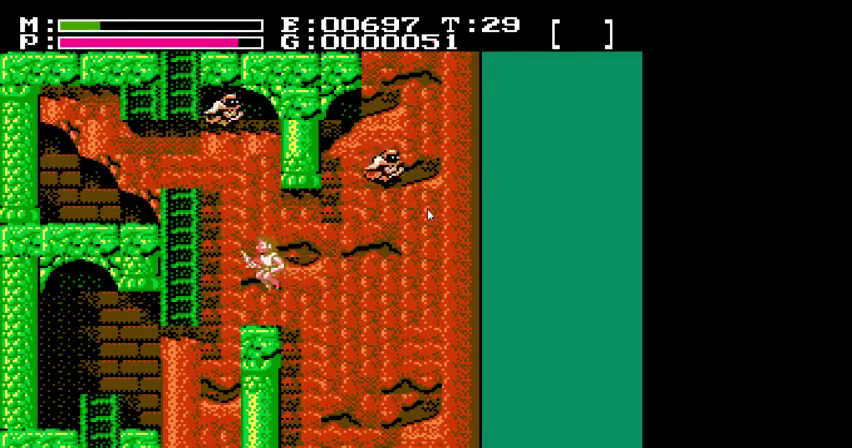
{"dt_ms": 400, "buttons": ["A", "DPAD_UP", "DPAD_LEFT"], "events": [[167, "DPAD_UP", "down"]]}
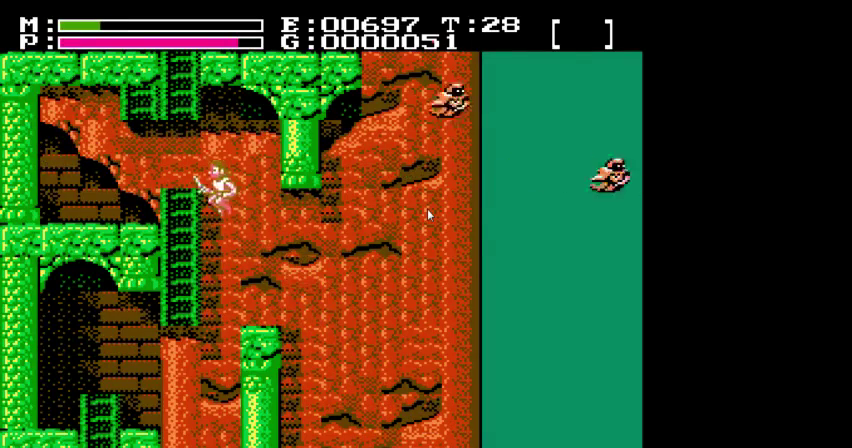
{"dt_ms": 600, "buttons": ["A"], "events": [[367, "DPAD_LEFT", "up"], [533, "A", "up"], [533, "DPAD_UP", "up"], [600, "A", "down"]]}
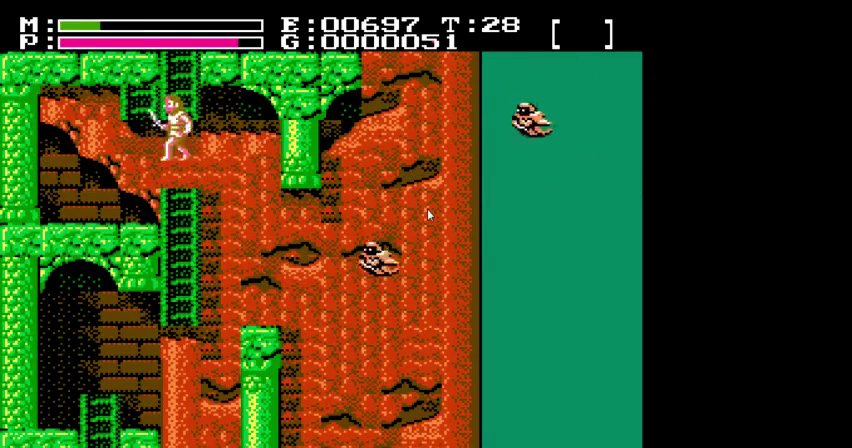
{"dt_ms": 500, "buttons": [], "events": [[233, "A", "up"]]}
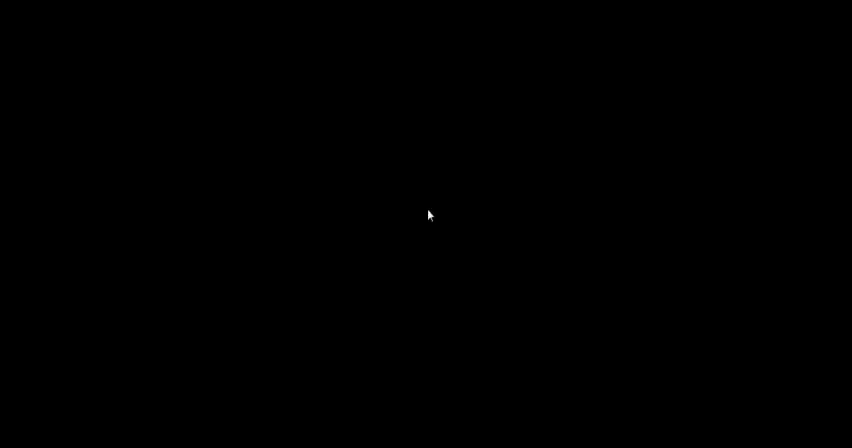
{"dt_ms": 300, "buttons": ["A"], "events": [[167, "A", "down"]]}
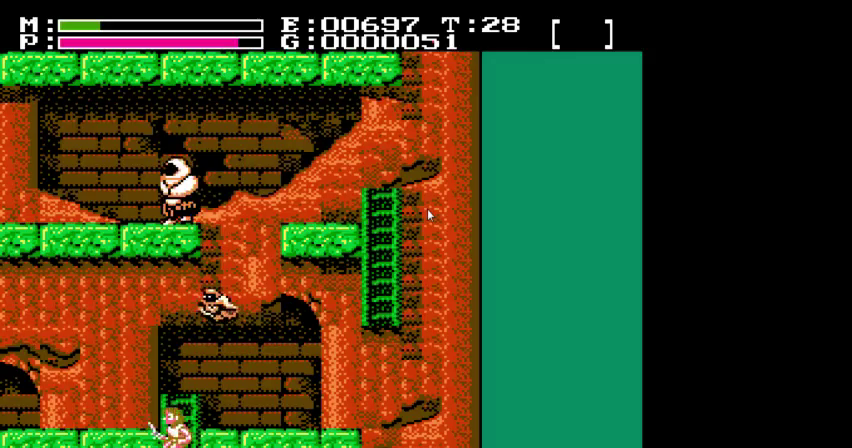
{"dt_ms": 200, "buttons": ["DPAD_UP", "DPAD_LEFT"], "events": [[67, "DPAD_UP", "down"], [100, "DPAD_LEFT", "down"], [133, "A", "up"]]}
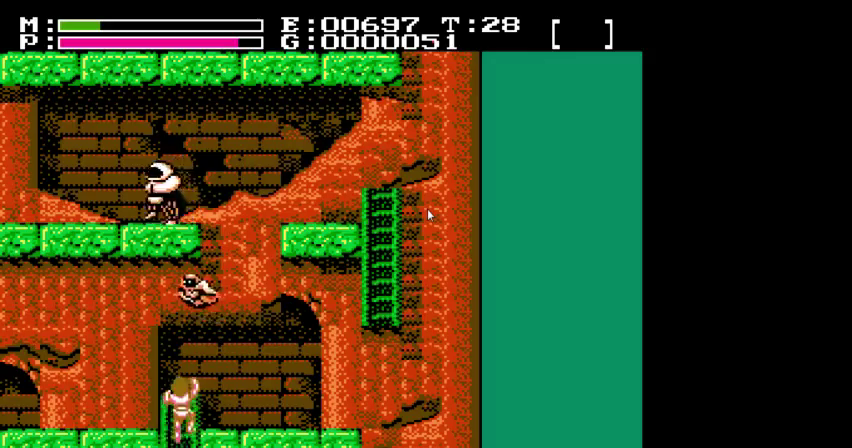
{"dt_ms": 400, "buttons": ["DPAD_LEFT"], "events": [[233, "DPAD_UP", "up"]]}
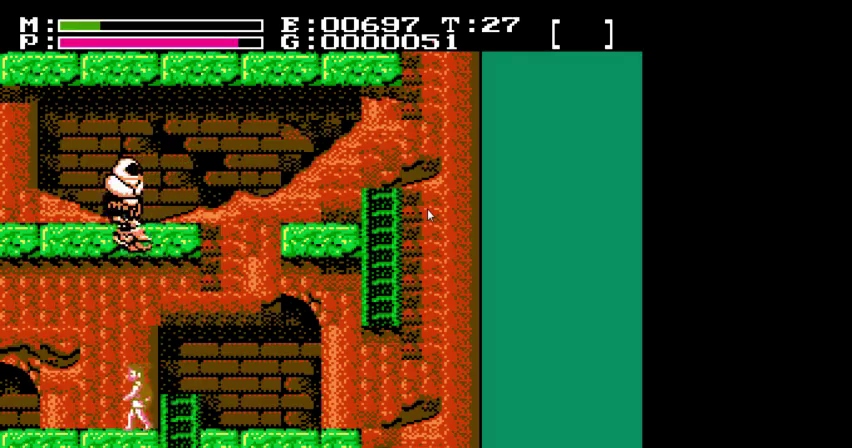
{"dt_ms": 500, "buttons": ["DPAD_LEFT"], "events": []}